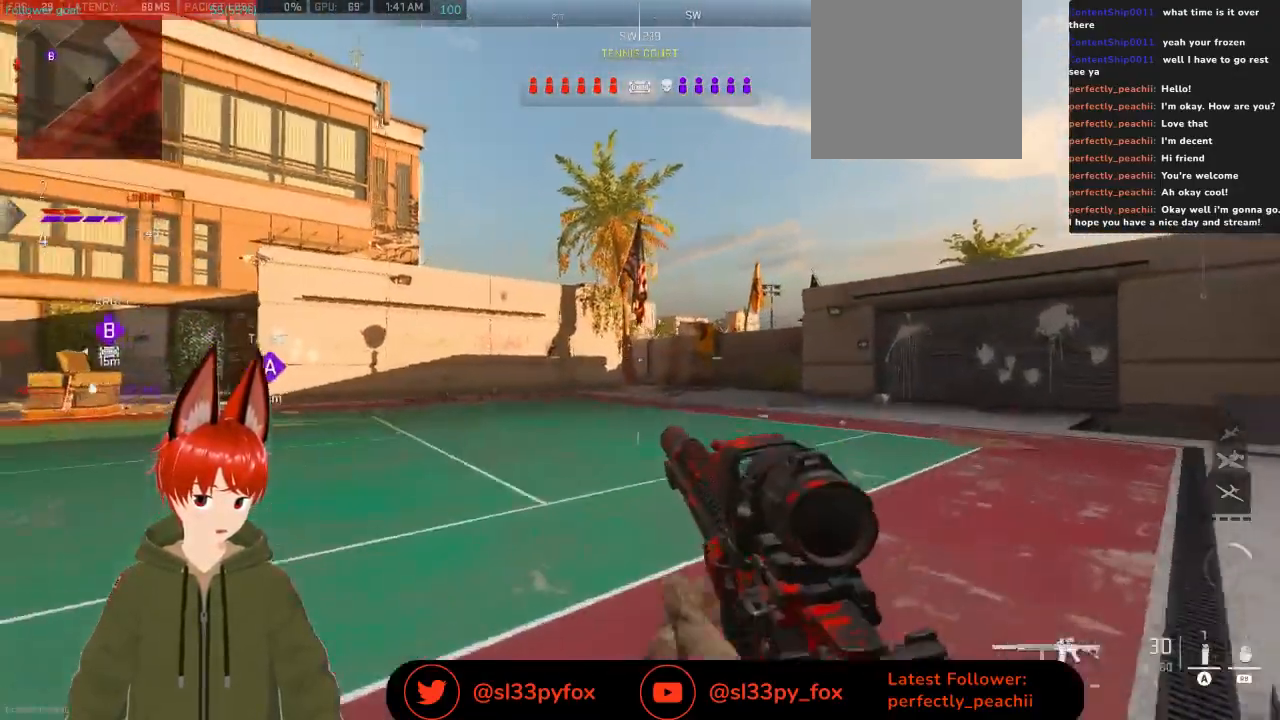
Gameplay with a controller (Xbox layout); each line is a JSON object with the inputs held at the frame after it. "events" lists button and stick changes between this image and that frame as [ms after this image, input, new state], when the widget could be followed in between.
{"buttons": [], "left_stick": "up-left", "right_stick": "center", "events": [[67, "A", "down"], [133, "A", "up"], [300, "left_stick", "up-left"]]}
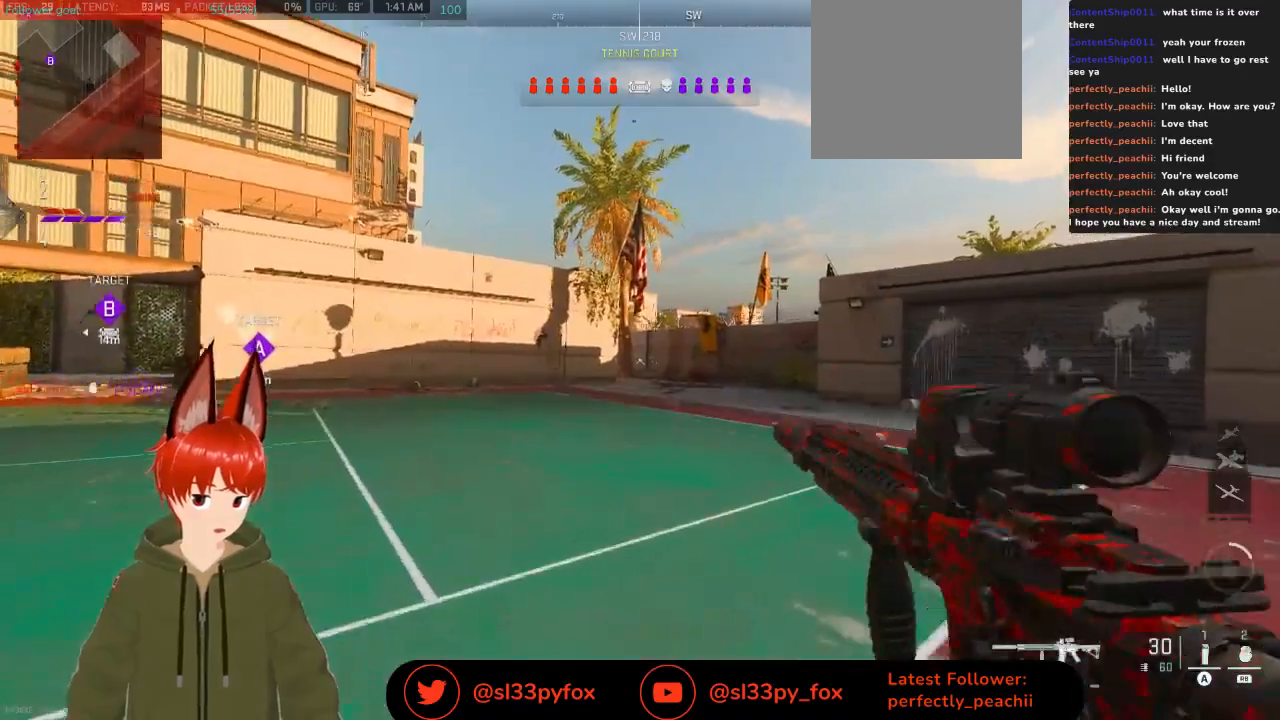
{"buttons": [], "left_stick": "right", "right_stick": "center", "events": [[333, "left_stick", "right"]]}
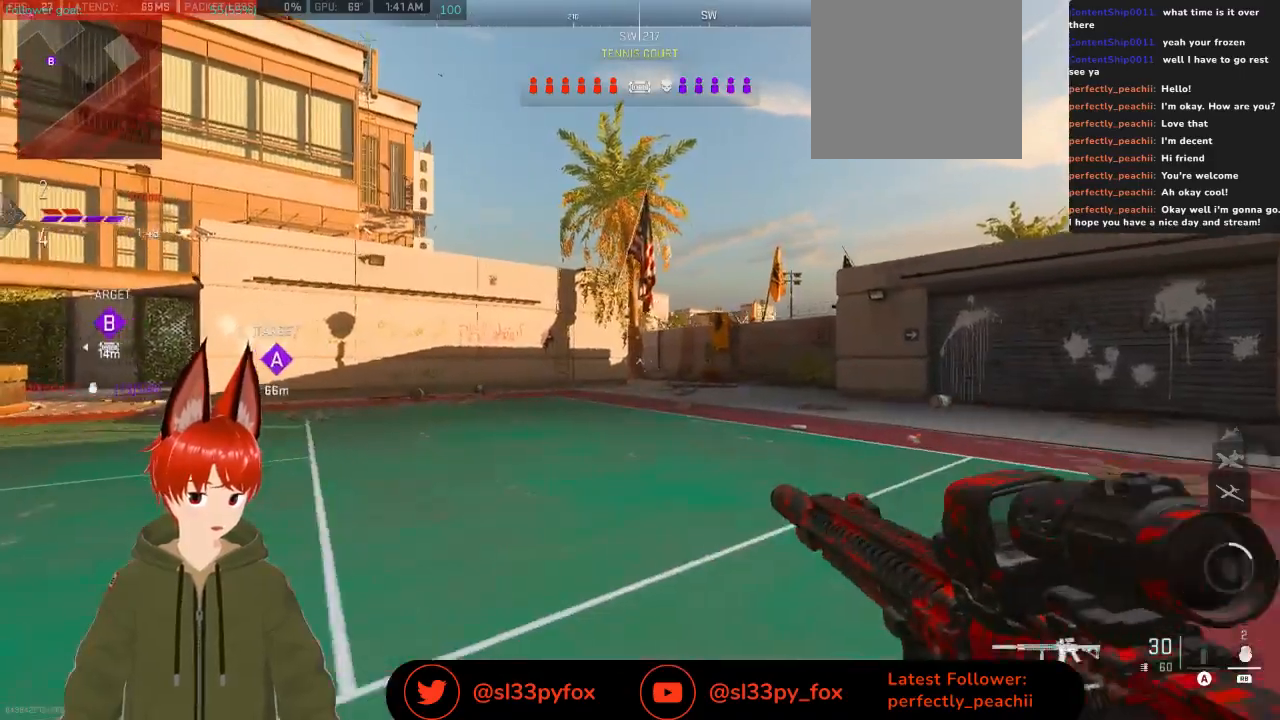
{"buttons": [], "left_stick": "right", "right_stick": "center", "events": []}
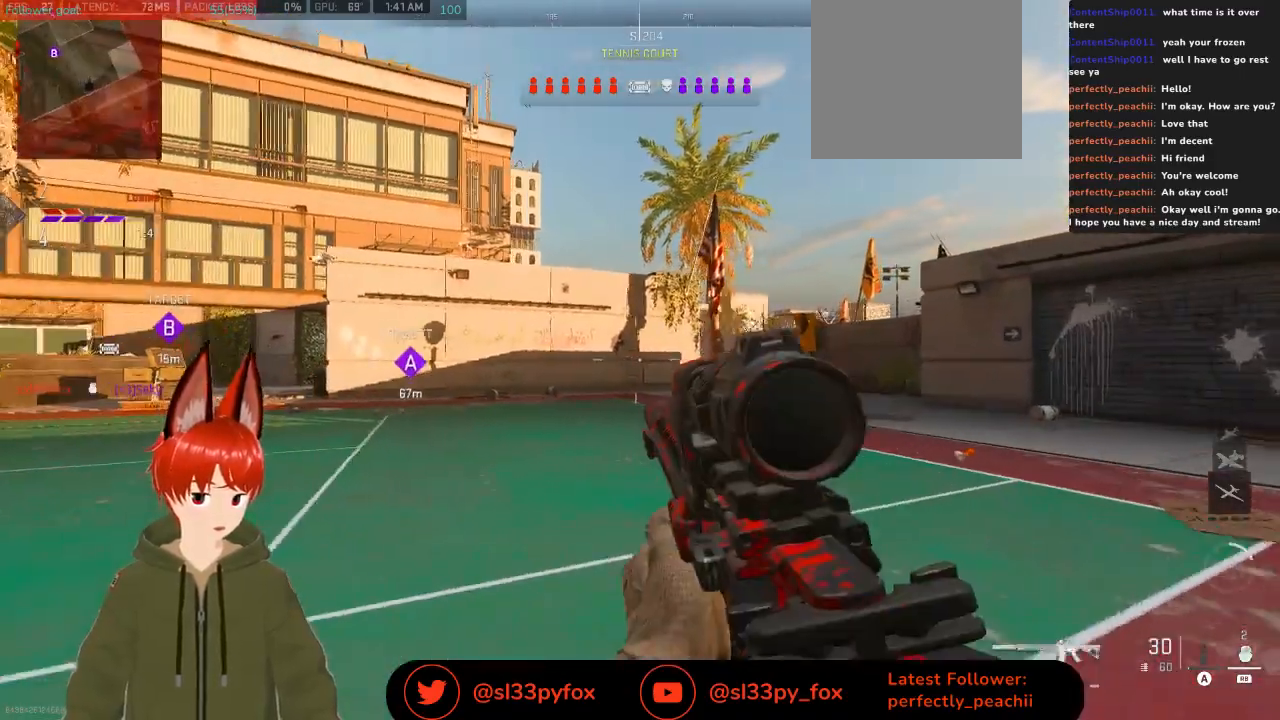
{"buttons": ["L2"], "left_stick": "up-right", "right_stick": "center", "events": [[367, "L2", "down"], [400, "left_stick", "up-right"]]}
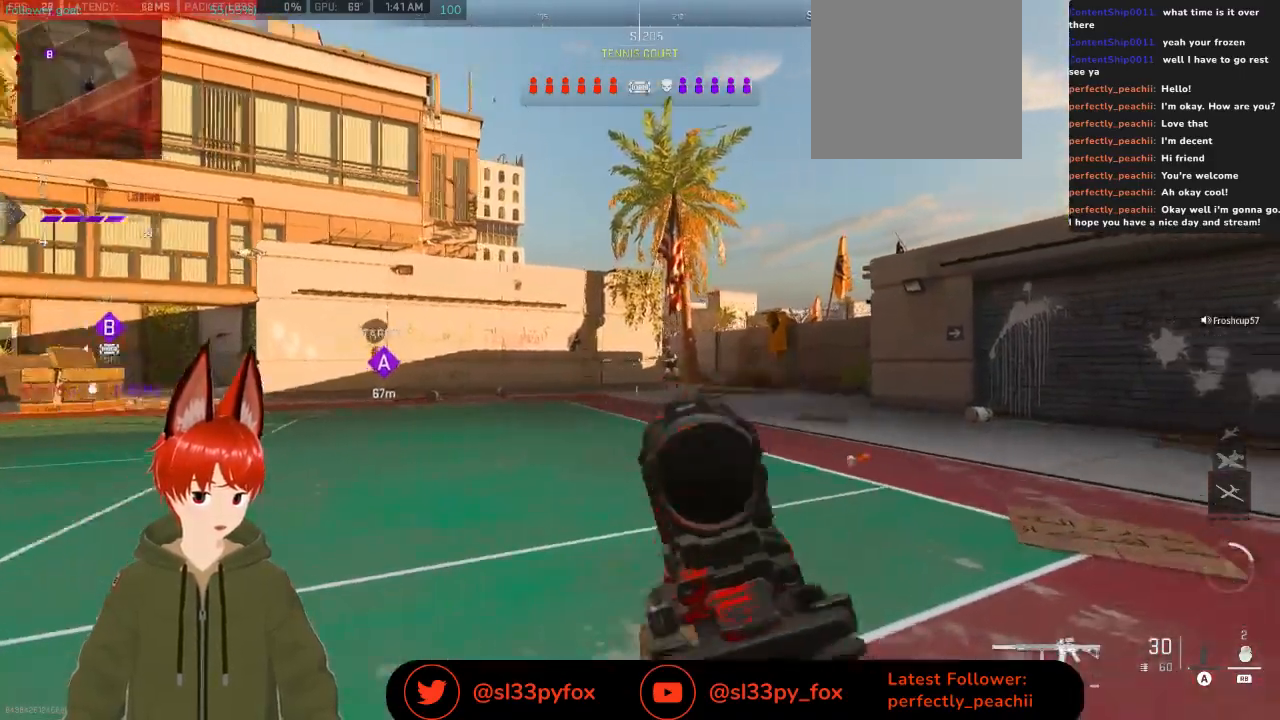
{"buttons": ["L2", "R2"], "left_stick": "up", "right_stick": "down", "events": [[267, "R2", "down"], [300, "right_stick", "right"], [433, "right_stick", "down"], [500, "left_stick", "up"]]}
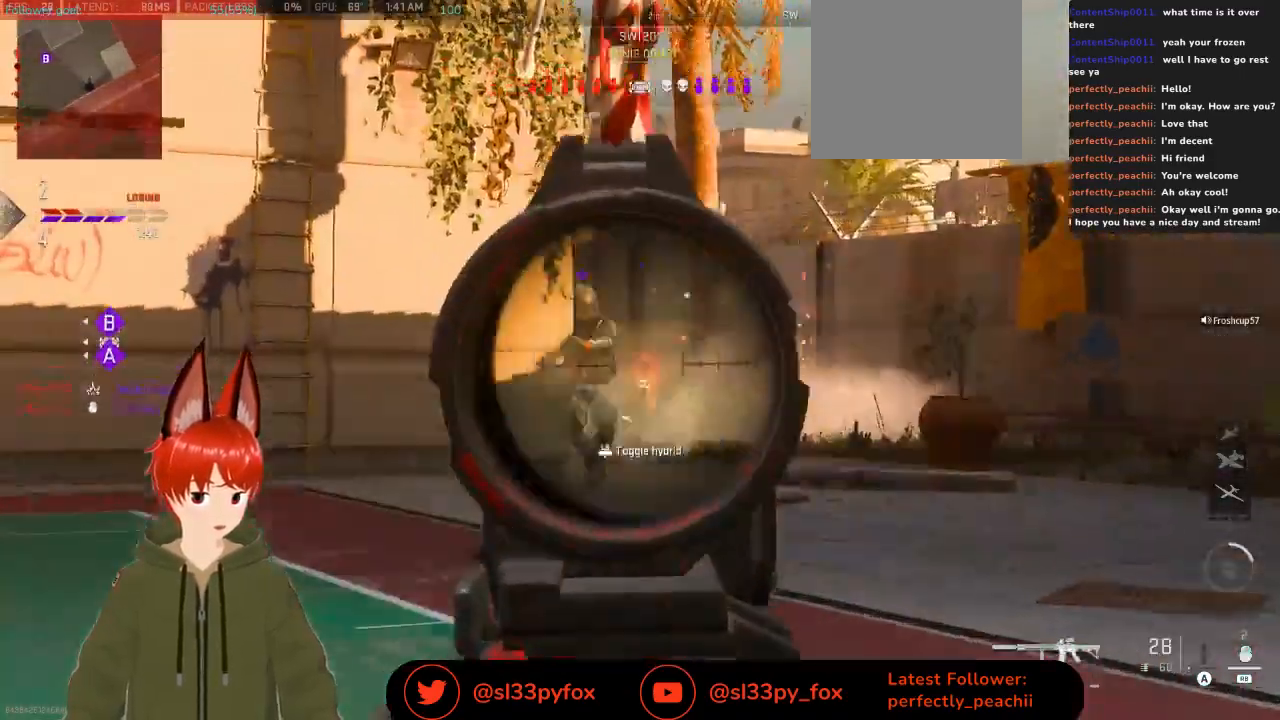
{"buttons": ["L2", "R2"], "left_stick": "up-right", "right_stick": "center", "events": [[100, "right_stick", "down-left"], [200, "left_stick", "up-right"], [500, "right_stick", "center"]]}
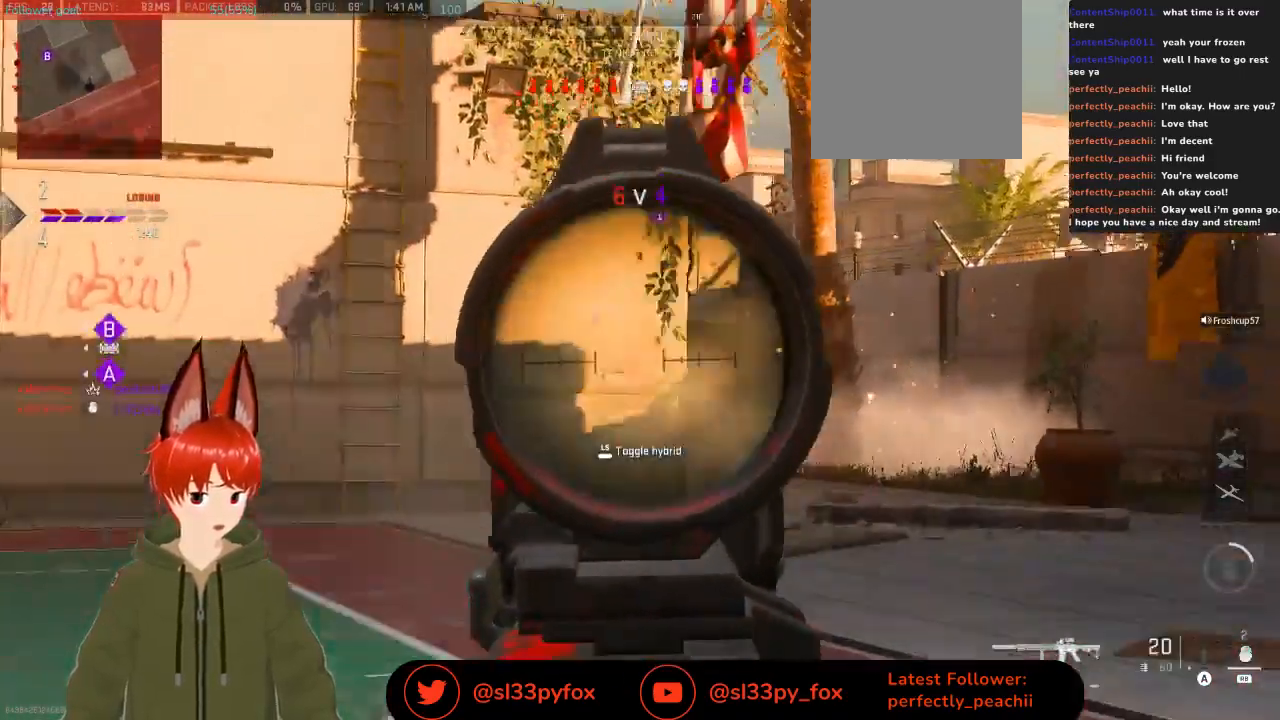
{"buttons": ["L2"], "left_stick": "up-right", "right_stick": "left", "events": [[33, "right_stick", "down-right"], [67, "R2", "up"], [133, "L1", "down"], [267, "L1", "up"], [267, "right_stick", "down-left"], [433, "right_stick", "left"]]}
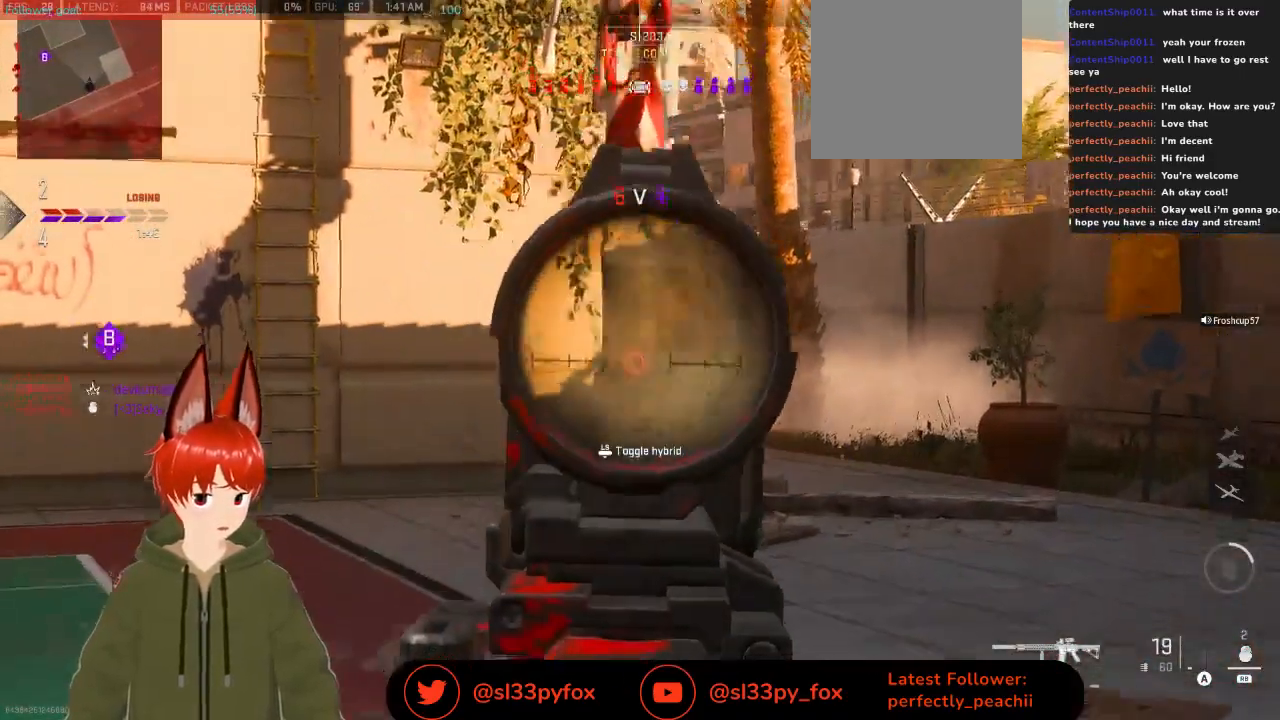
{"buttons": ["L2"], "left_stick": "up-right", "right_stick": "left", "events": []}
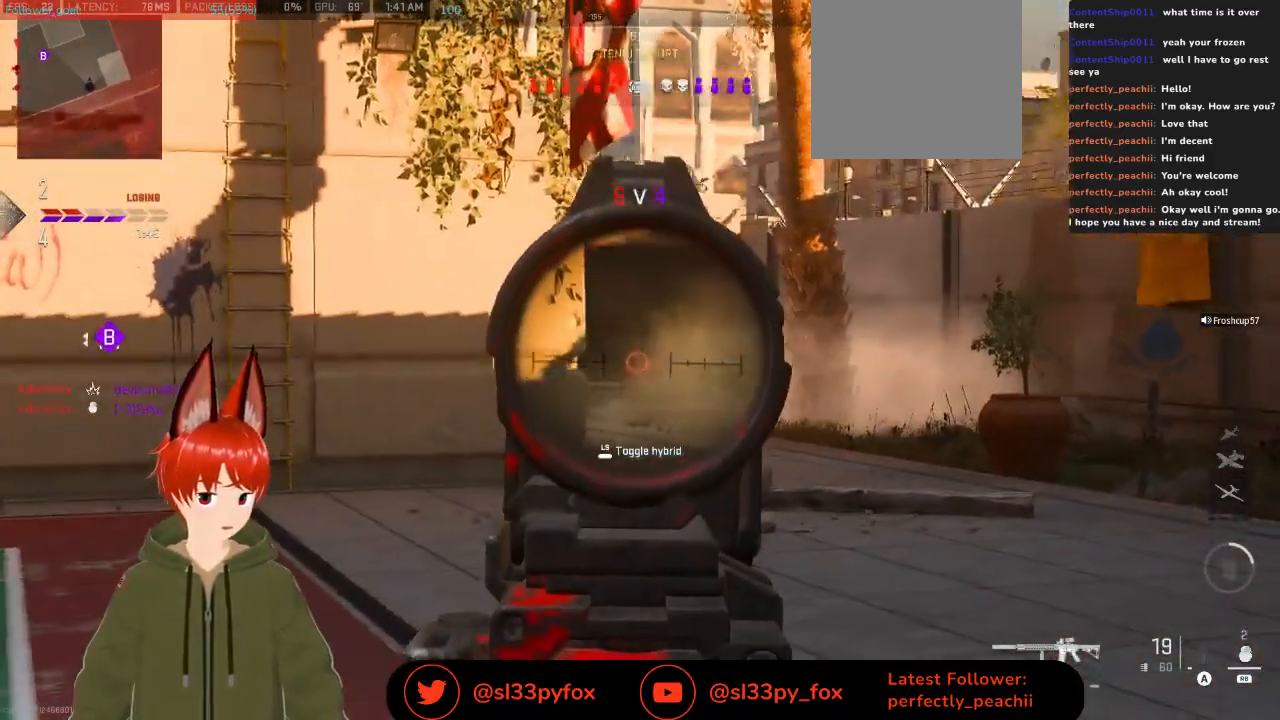
{"buttons": ["L2"], "left_stick": "up-right", "right_stick": "left", "events": []}
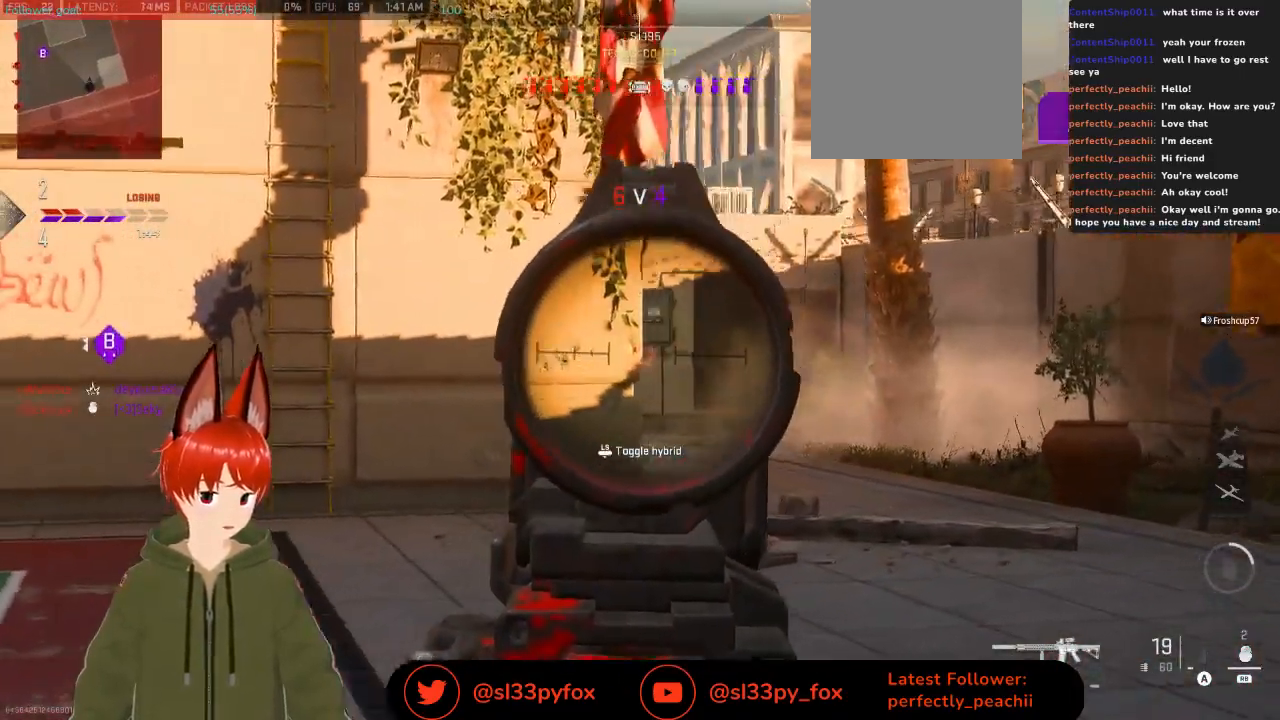
{"buttons": ["L2"], "left_stick": "up-right", "right_stick": "left", "events": []}
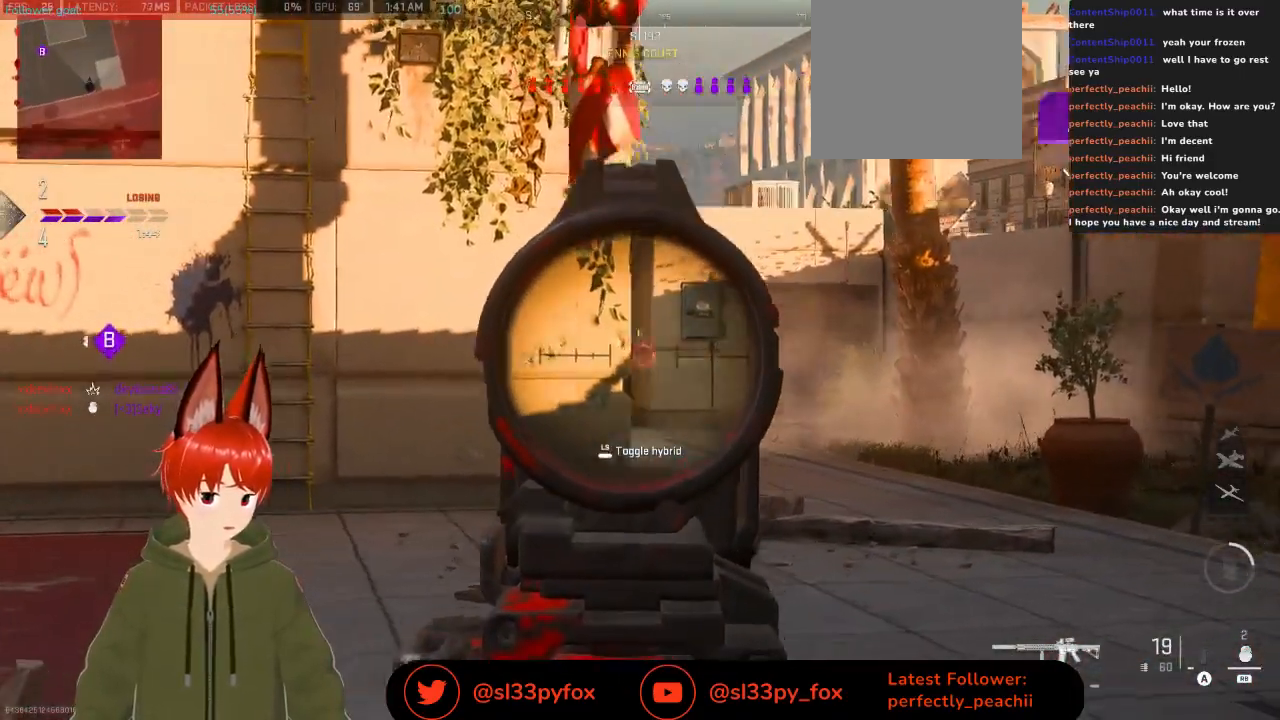
{"buttons": ["L2"], "left_stick": "up-right", "right_stick": "left", "events": []}
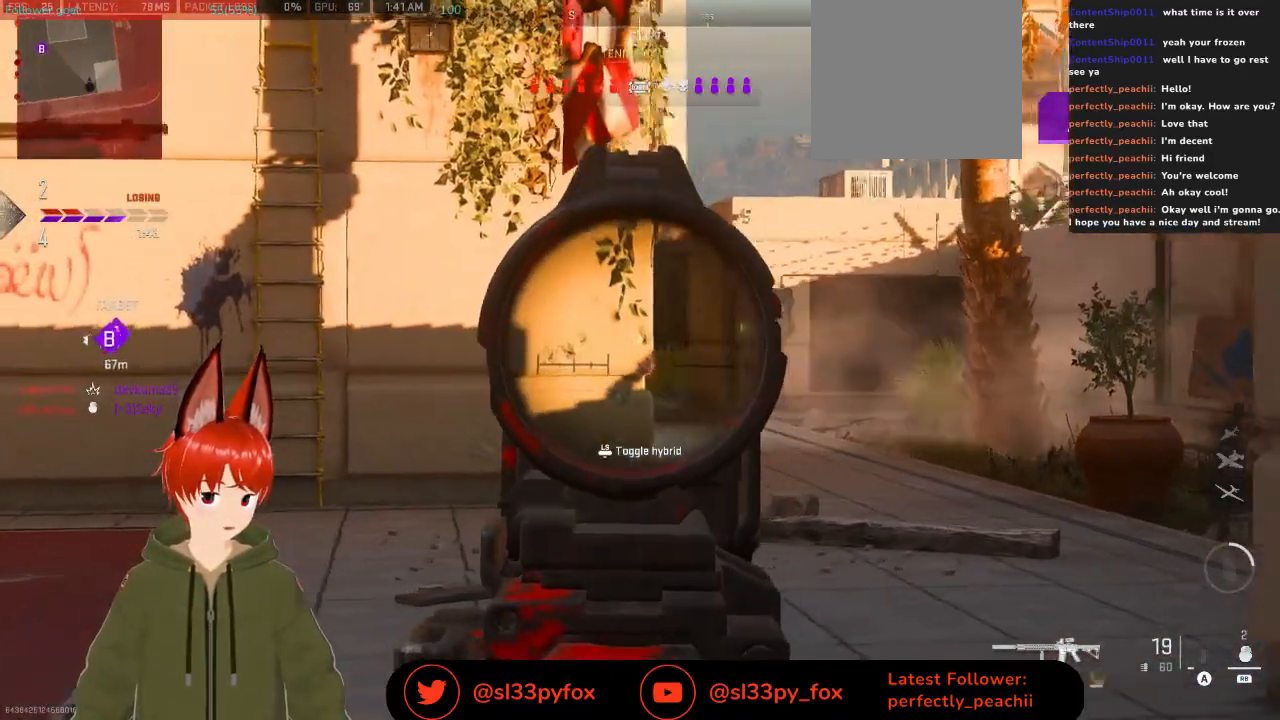
{"buttons": ["L2"], "left_stick": "up-right", "right_stick": "left", "events": []}
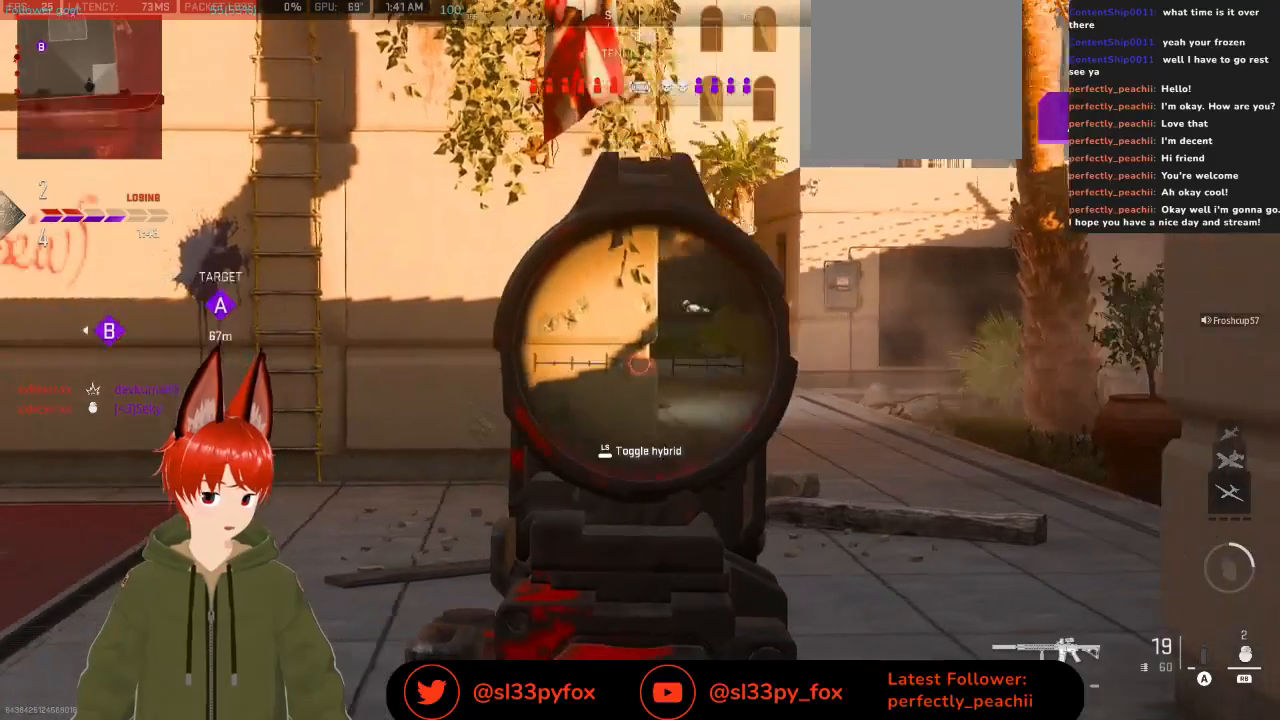
{"buttons": ["L2"], "left_stick": "up-right", "right_stick": "left", "events": []}
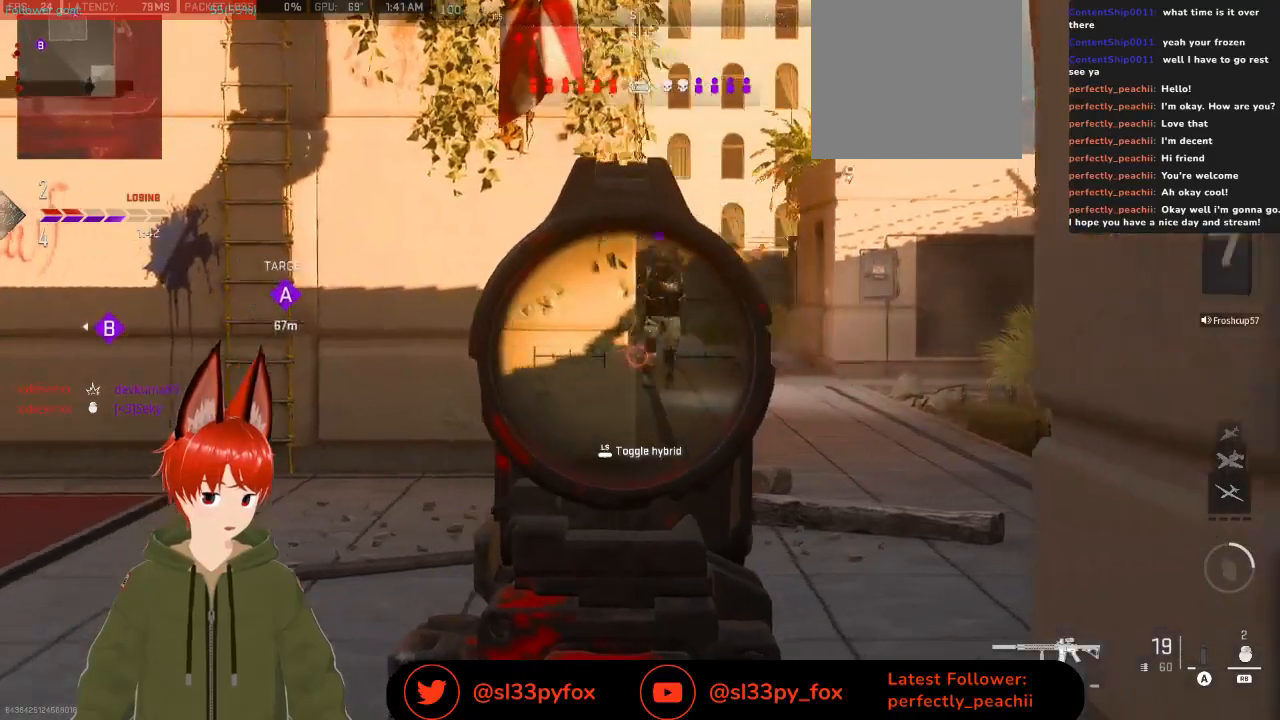
{"buttons": ["L2", "R2"], "left_stick": "up-right", "right_stick": "center", "events": [[33, "R2", "down"], [33, "right_stick", "center"]]}
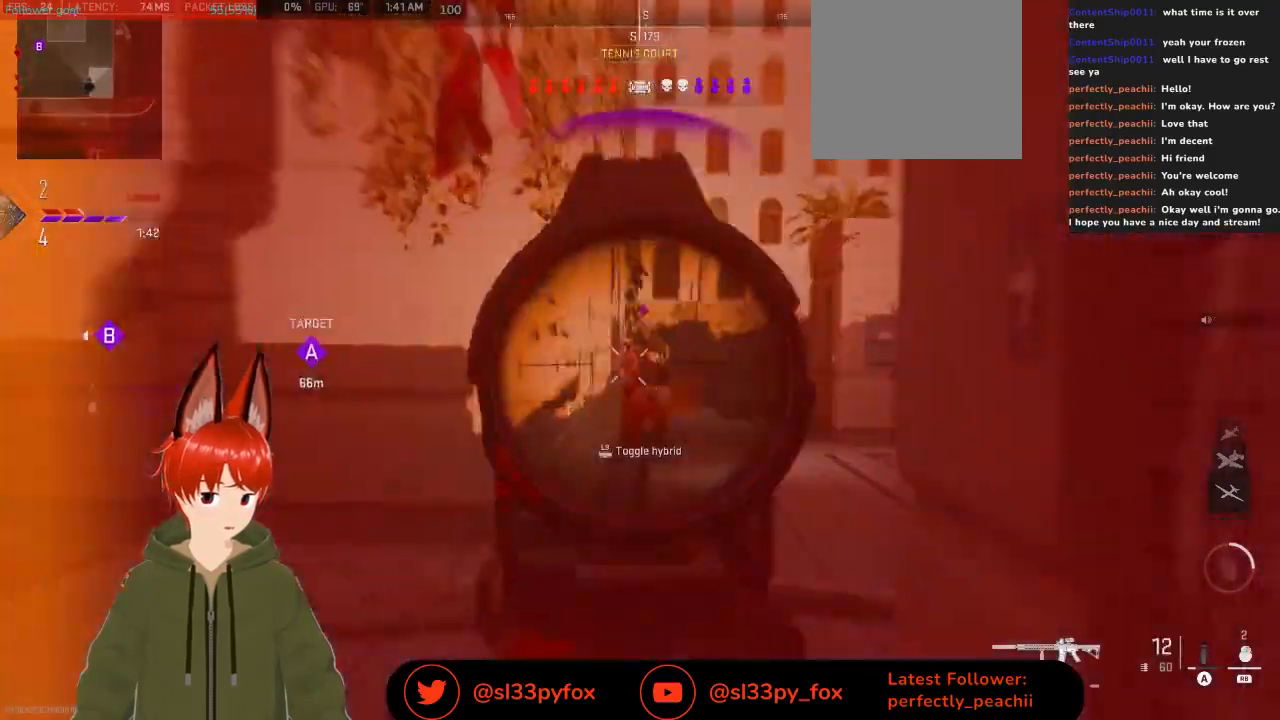
{"buttons": [], "left_stick": "up", "right_stick": "center", "events": [[133, "right_stick", "down-left"], [233, "right_stick", "center"], [367, "left_stick", "up"], [367, "right_stick", "down"], [433, "L2", "up"], [500, "R2", "up"], [500, "right_stick", "center"]]}
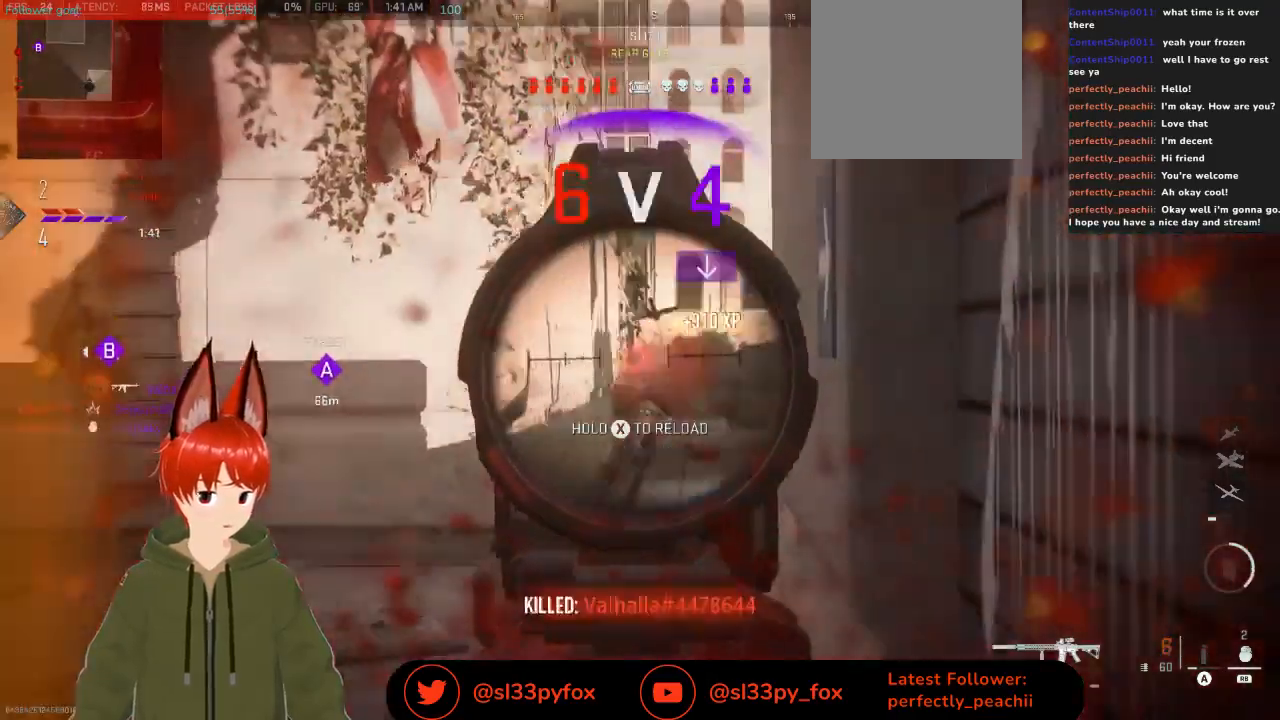
{"buttons": [], "left_stick": "up", "right_stick": "down-left", "events": [[100, "Y", "down"], [167, "Y", "up"], [433, "right_stick", "down-left"]]}
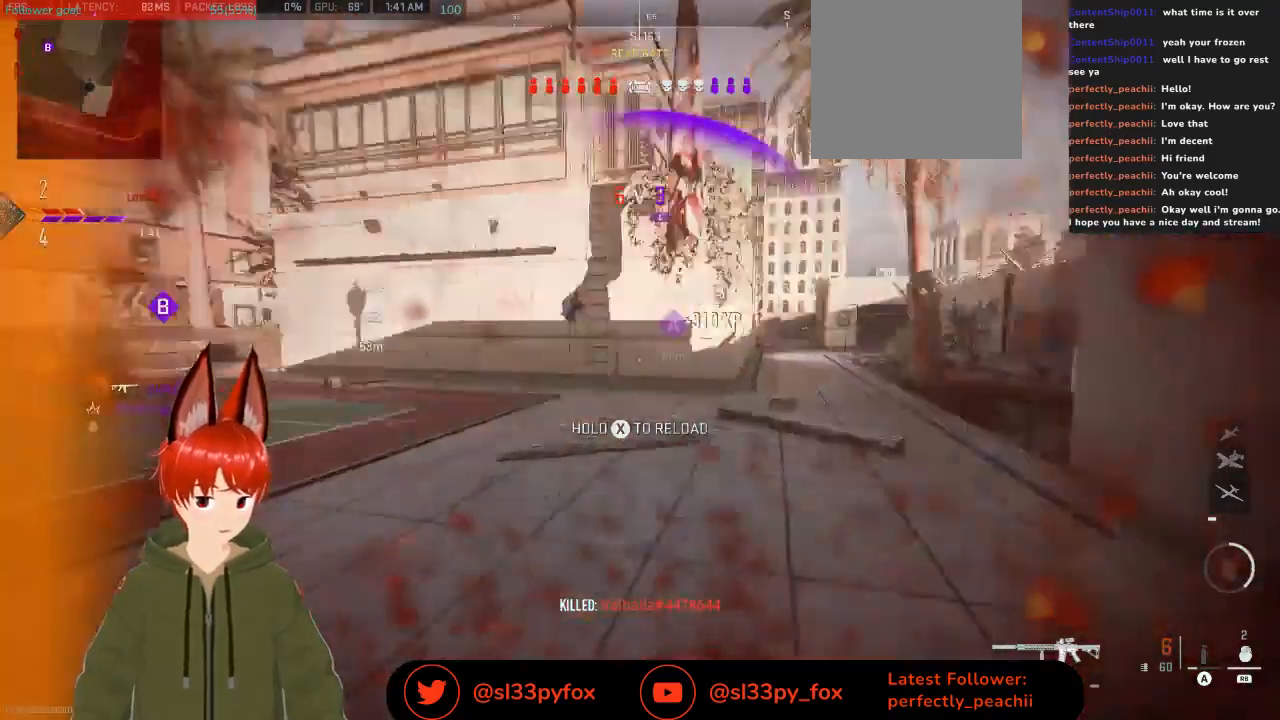
{"buttons": [], "left_stick": "right", "right_stick": "center", "events": [[33, "L1", "down"], [133, "L1", "up"], [133, "left_stick", "up-right"], [133, "right_stick", "center"], [367, "left_stick", "right"], [400, "A", "down"], [467, "A", "up"]]}
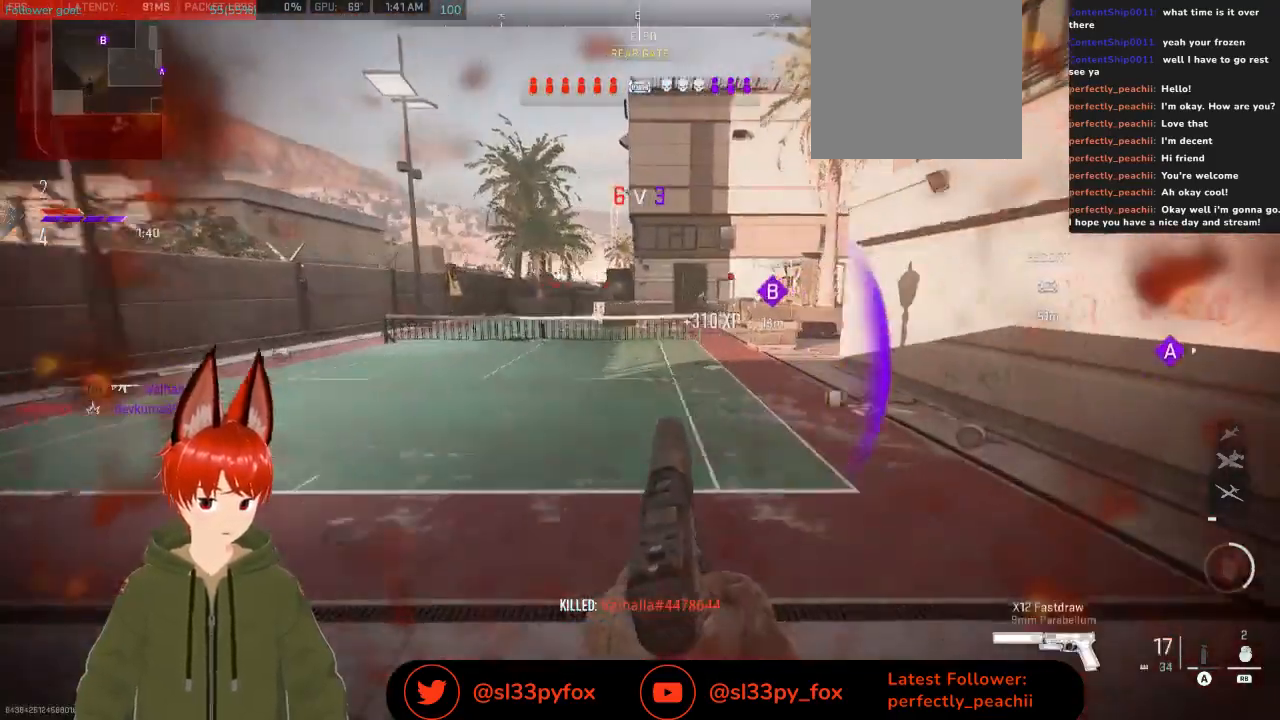
{"buttons": [], "left_stick": "right", "right_stick": "center", "events": [[233, "right_stick", "up"], [400, "right_stick", "center"]]}
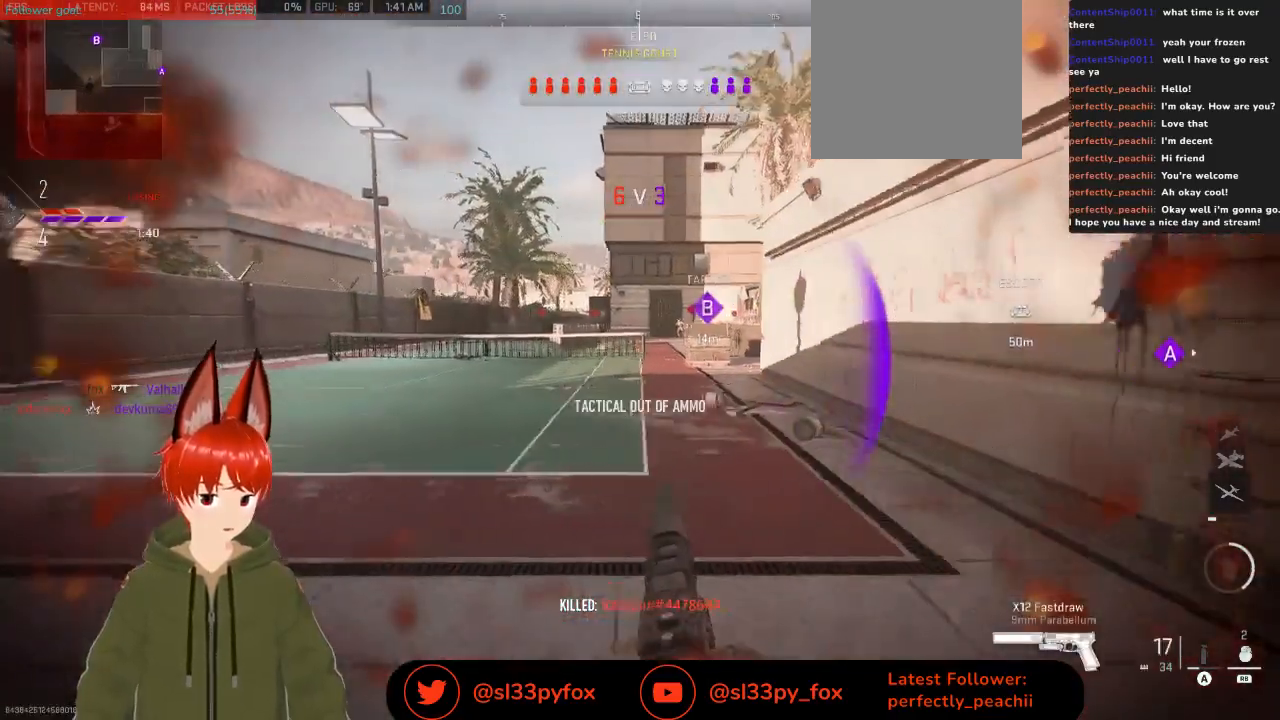
{"buttons": ["R1"], "left_stick": "right", "right_stick": "up", "events": [[33, "right_stick", "up"], [100, "right_stick", "center"], [133, "R1", "down"], [167, "L1", "down"], [233, "L1", "up"], [400, "right_stick", "up"]]}
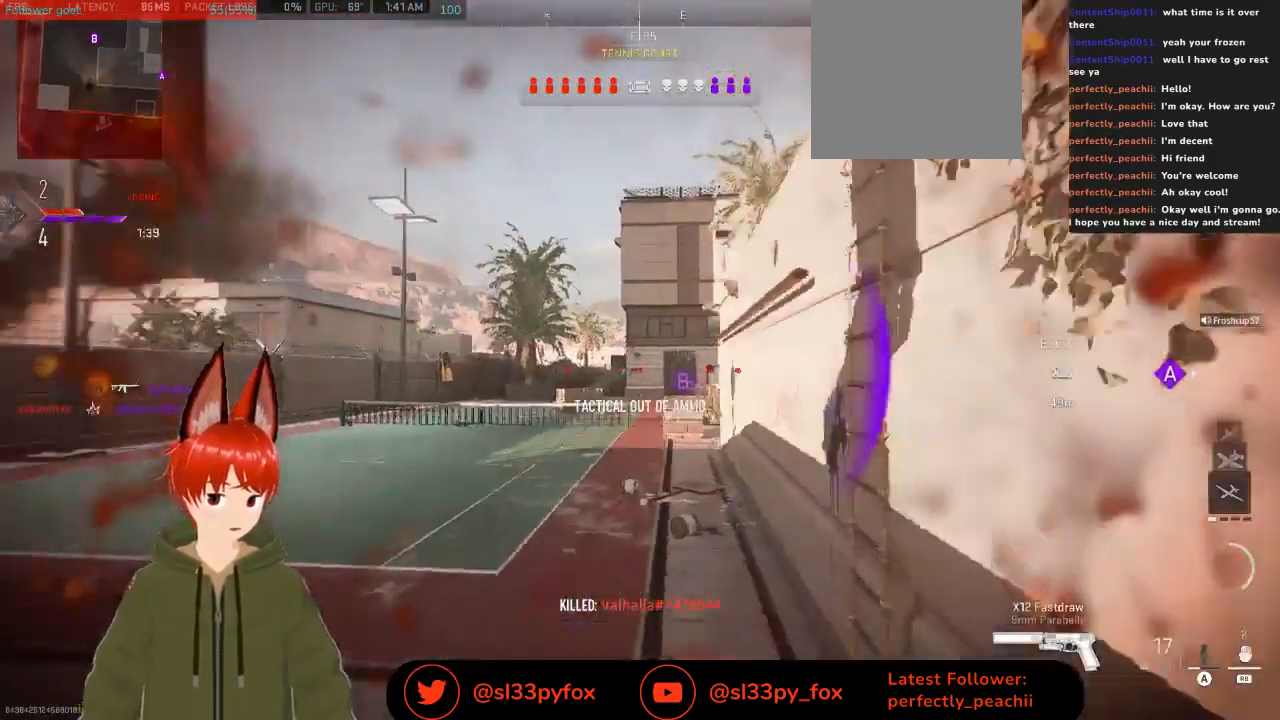
{"buttons": ["R1"], "left_stick": "right", "right_stick": "up", "events": [[33, "right_stick", "center"], [100, "right_stick", "up-left"], [233, "right_stick", "up"]]}
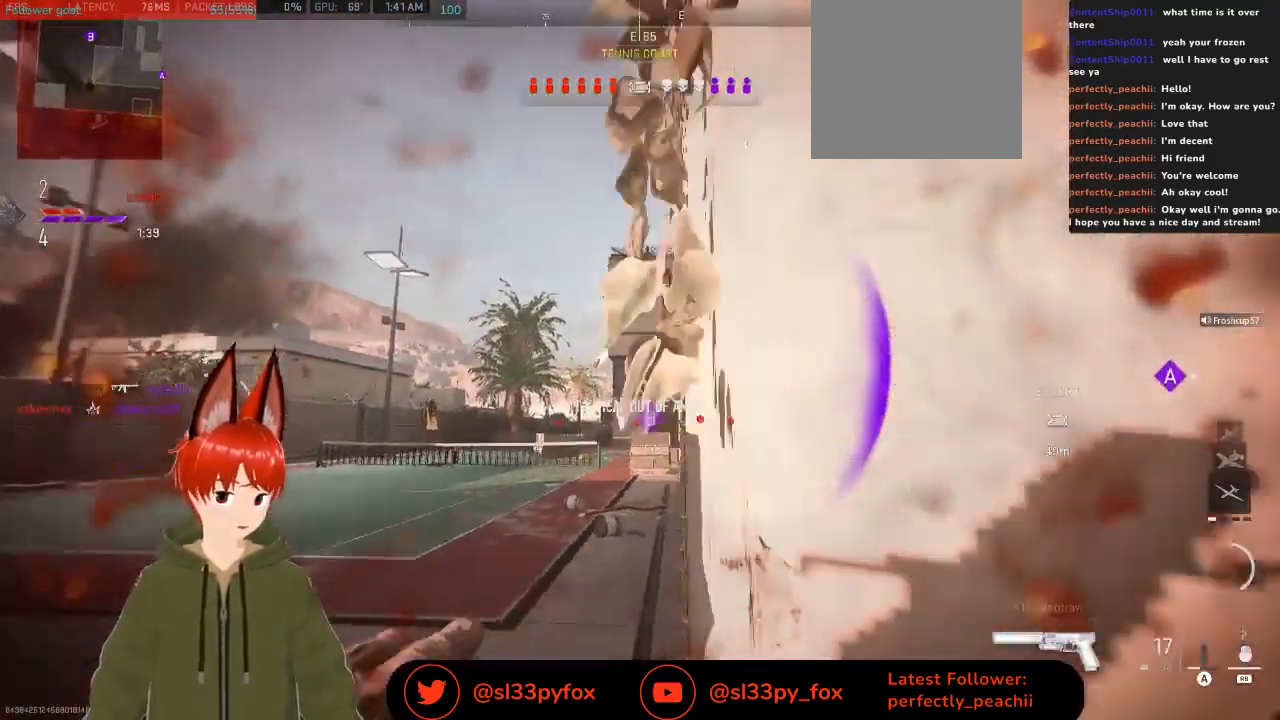
{"buttons": [], "left_stick": "left", "right_stick": "center", "events": [[167, "right_stick", "center"], [200, "left_stick", "center"], [267, "left_stick", "left"], [467, "R1", "up"]]}
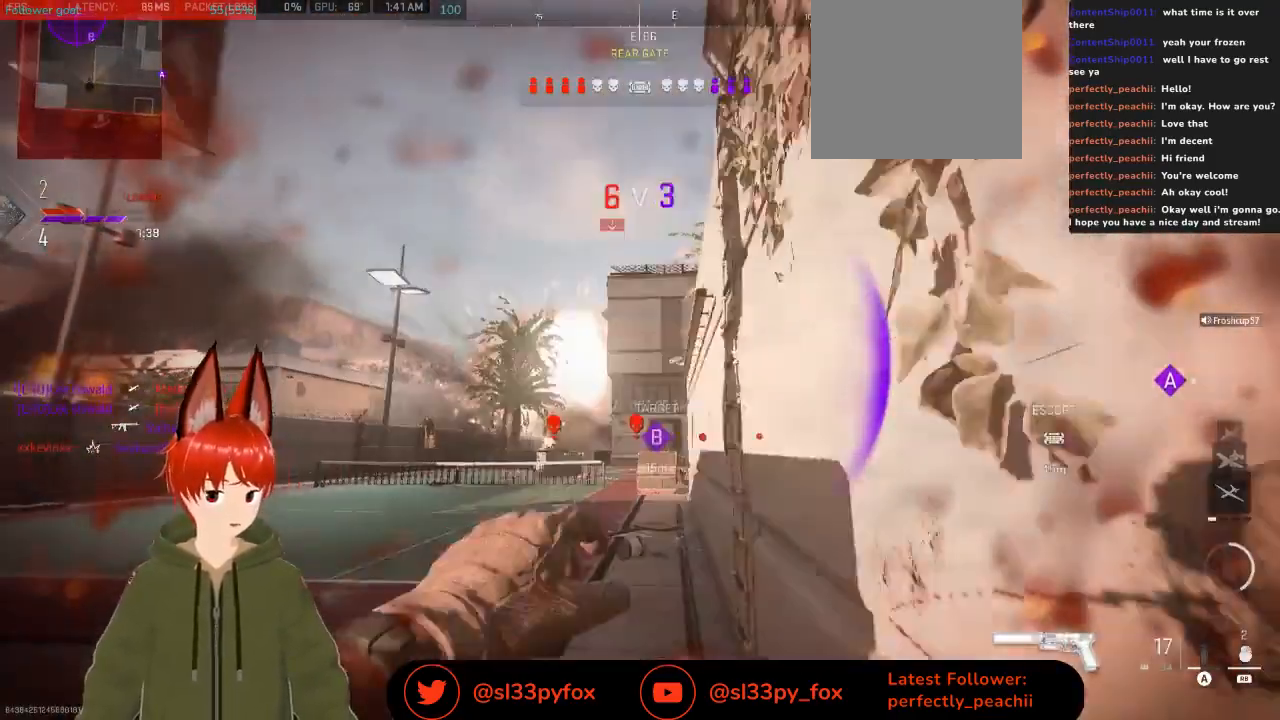
{"buttons": [], "left_stick": "down-right", "right_stick": "right", "events": [[133, "left_stick", "right"], [267, "left_stick", "down-right"], [433, "right_stick", "right"]]}
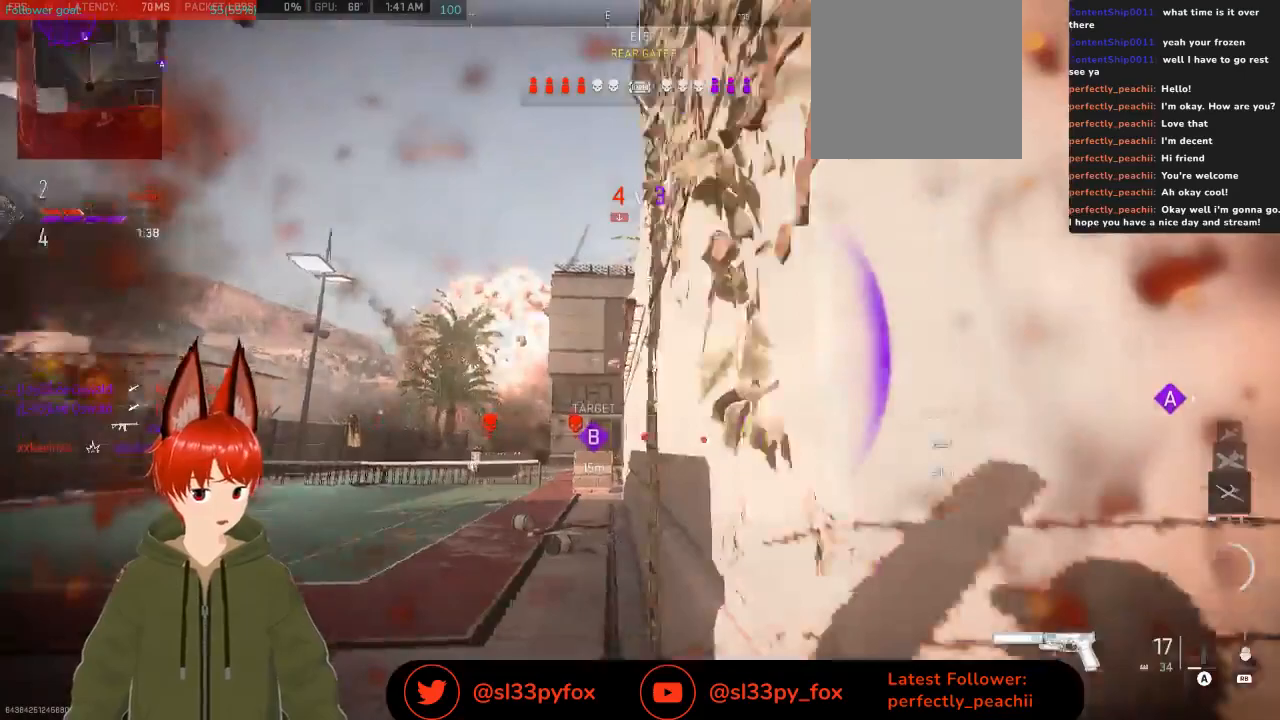
{"buttons": [], "left_stick": "up", "right_stick": "center", "events": [[133, "left_stick", "up"], [133, "right_stick", "center"], [333, "right_stick", "down-right"], [433, "right_stick", "center"]]}
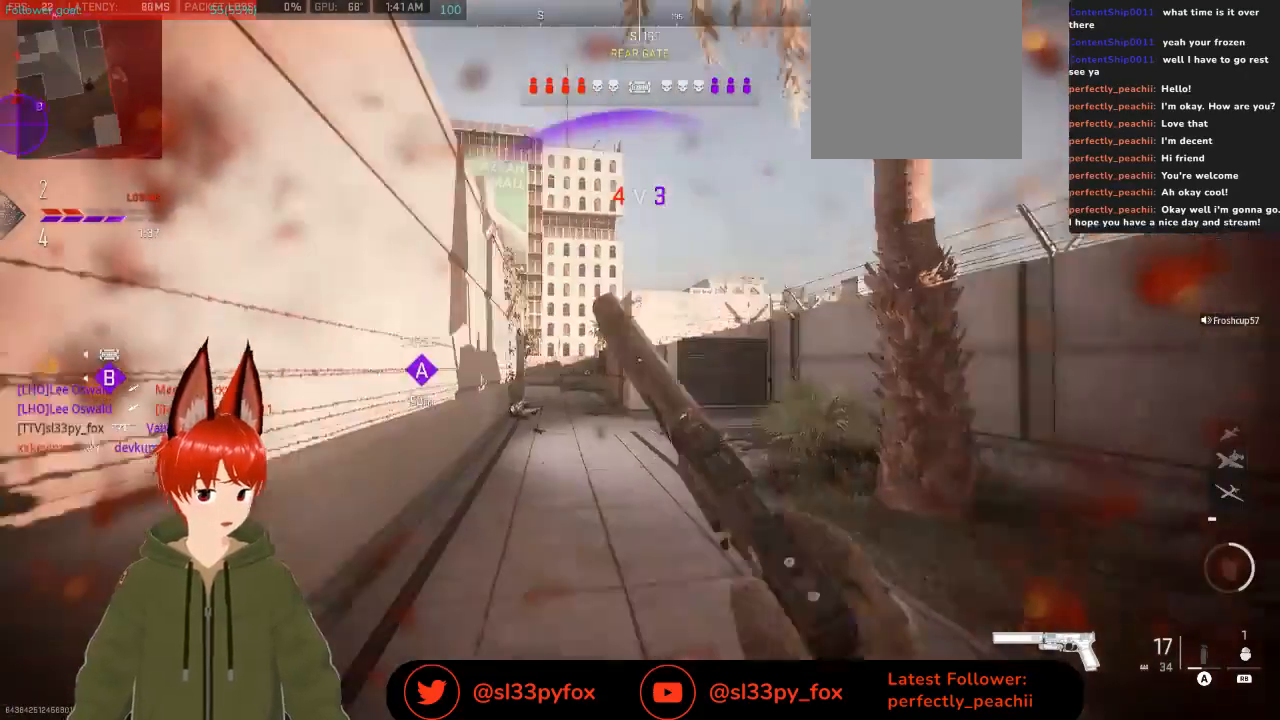
{"buttons": [], "left_stick": "up", "right_stick": "left", "events": [[100, "right_stick", "down-left"], [267, "right_stick", "center"], [367, "right_stick", "left"]]}
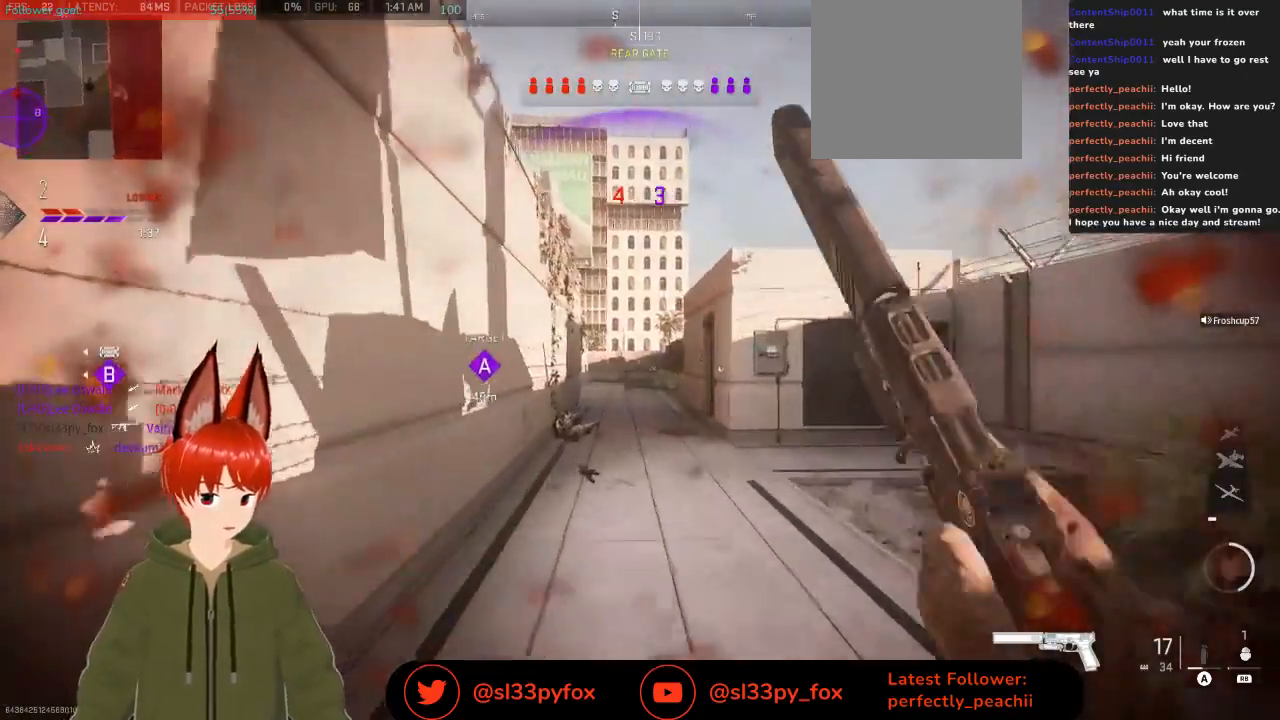
{"buttons": [], "left_stick": "up", "right_stick": "center", "events": [[367, "right_stick", "center"]]}
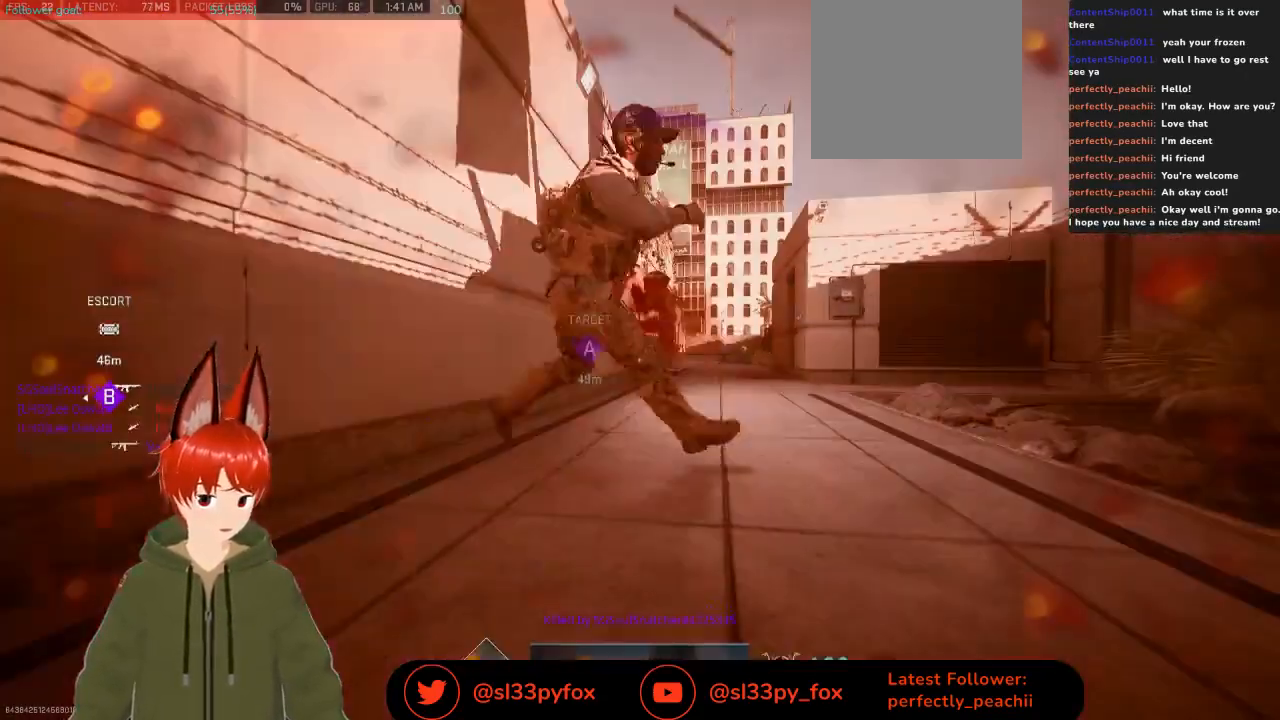
{"buttons": [], "left_stick": "up", "right_stick": "center", "events": []}
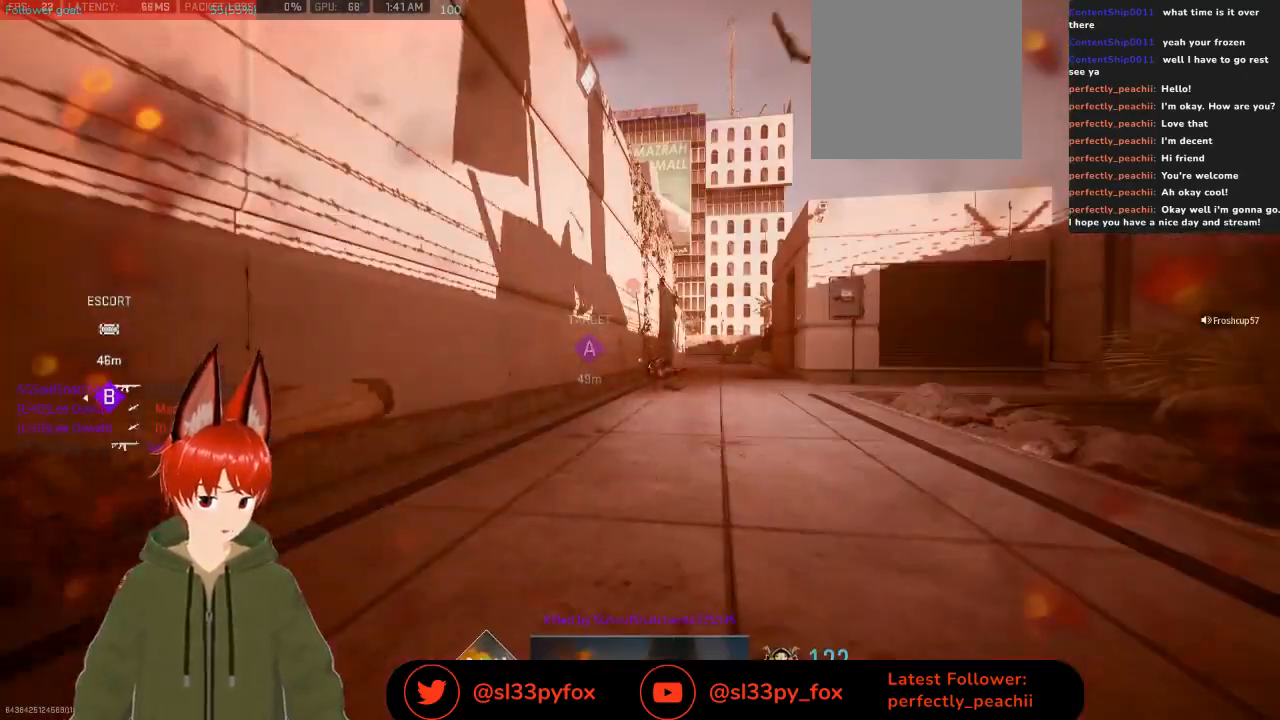
{"buttons": [], "left_stick": "center", "right_stick": "center", "events": [[33, "left_stick", "center"]]}